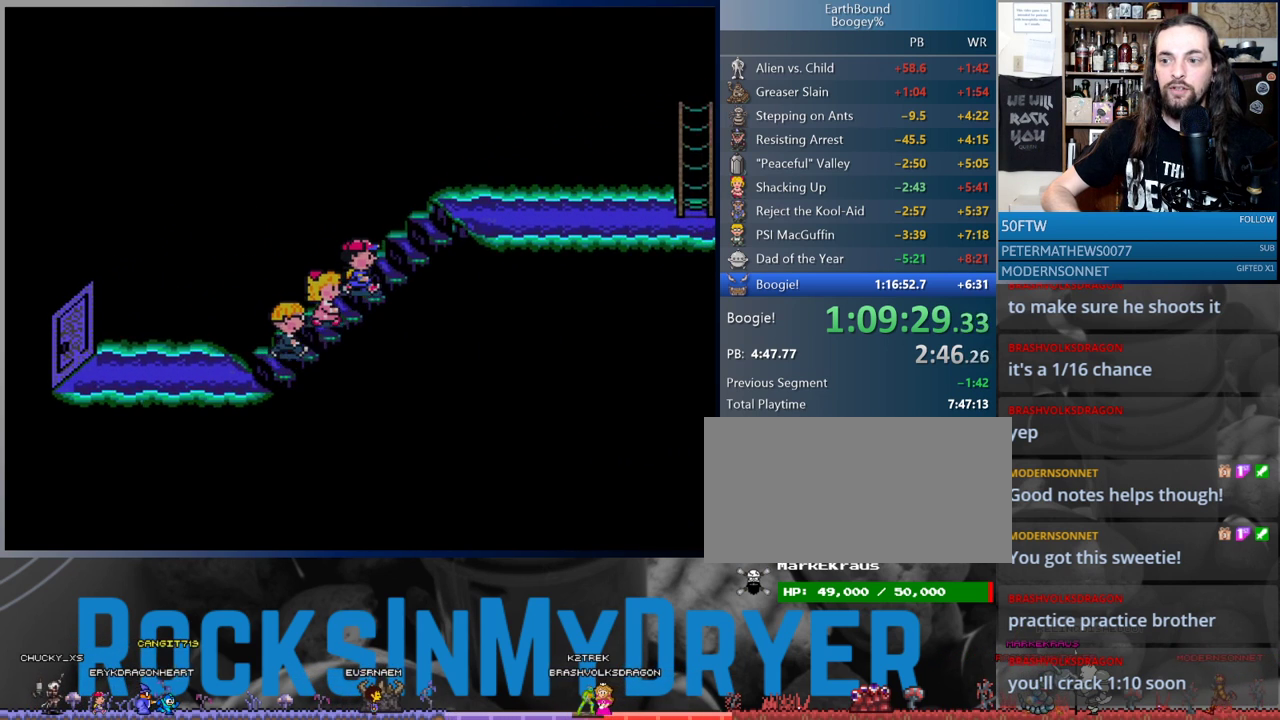
Gameplay with a controller (Nintendo layout); each line is a JSON object with the inputs held at the frame after it. "events" lists button and stick changes between this image and that frame as [ms after this image, input, new state], when the widget could be followed in between. Not read: L3 R3.
{"buttons": ["DPAD_RIGHT"], "events": []}
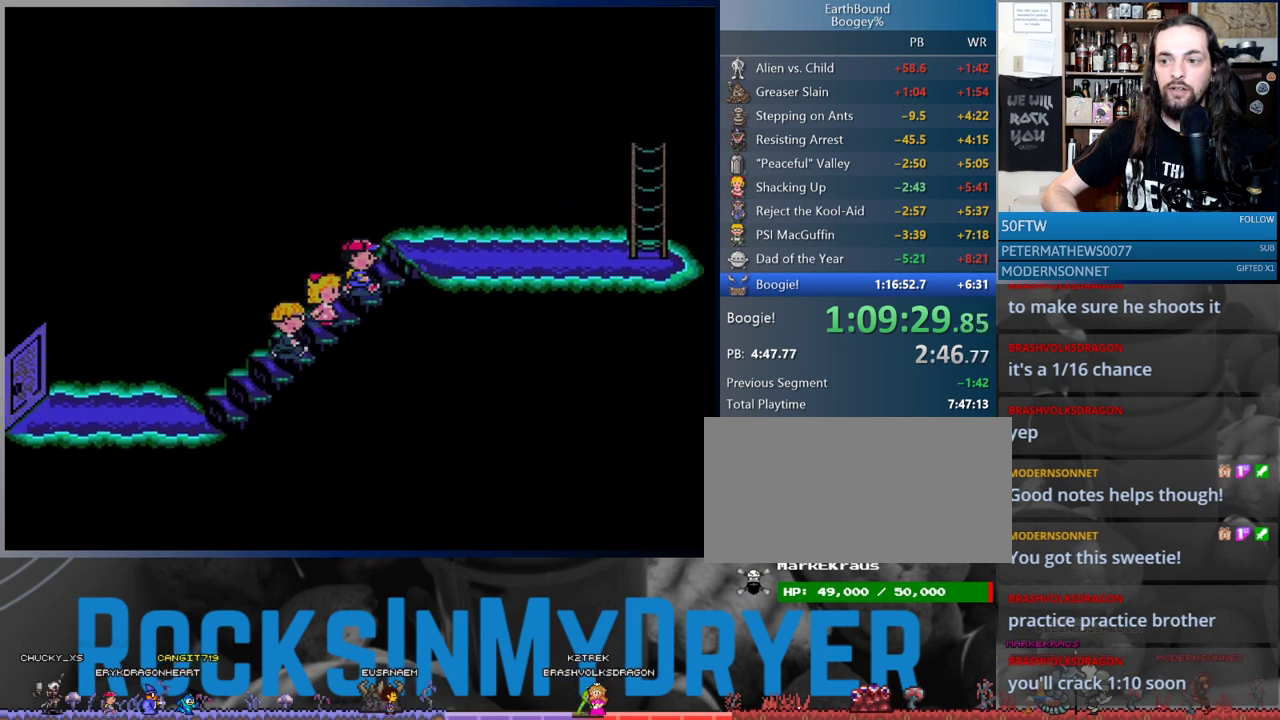
{"buttons": ["DPAD_RIGHT"], "events": []}
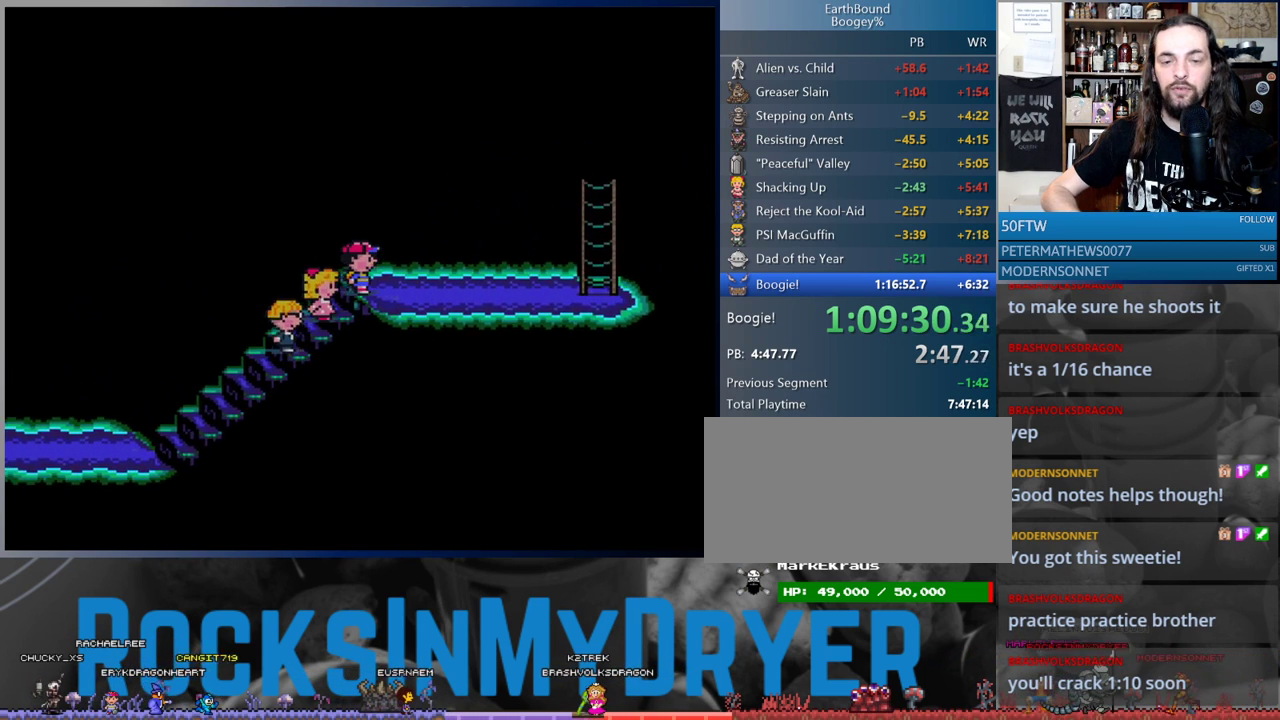
{"buttons": ["DPAD_RIGHT"], "events": []}
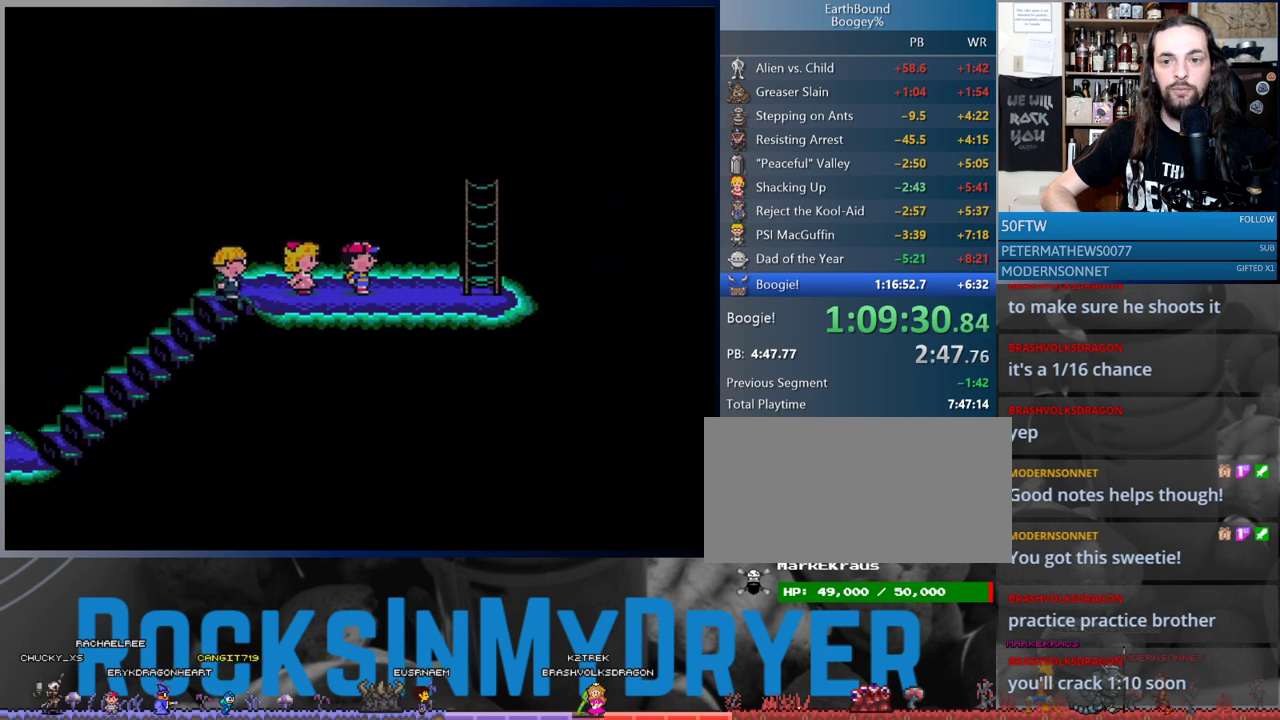
{"buttons": ["DPAD_UP"], "events": [[450, "DPAD_RIGHT", "up"], [467, "DPAD_UP", "down"]]}
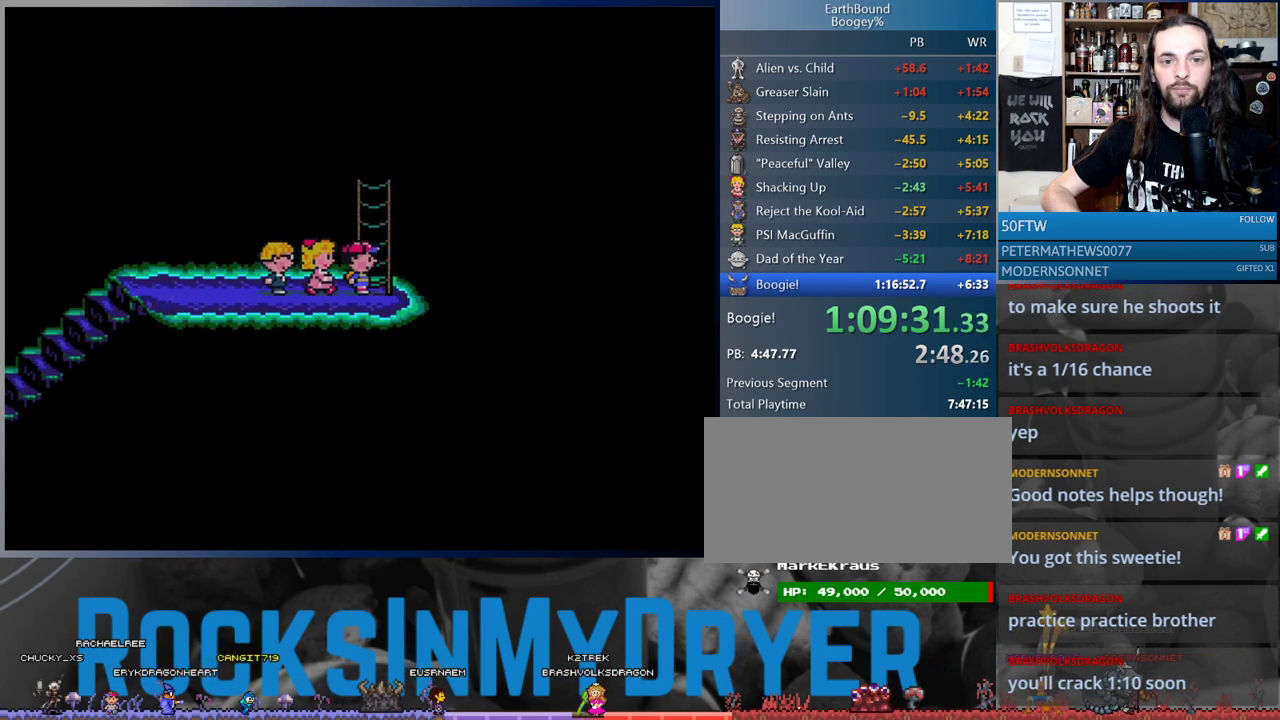
{"buttons": ["DPAD_UP"], "events": []}
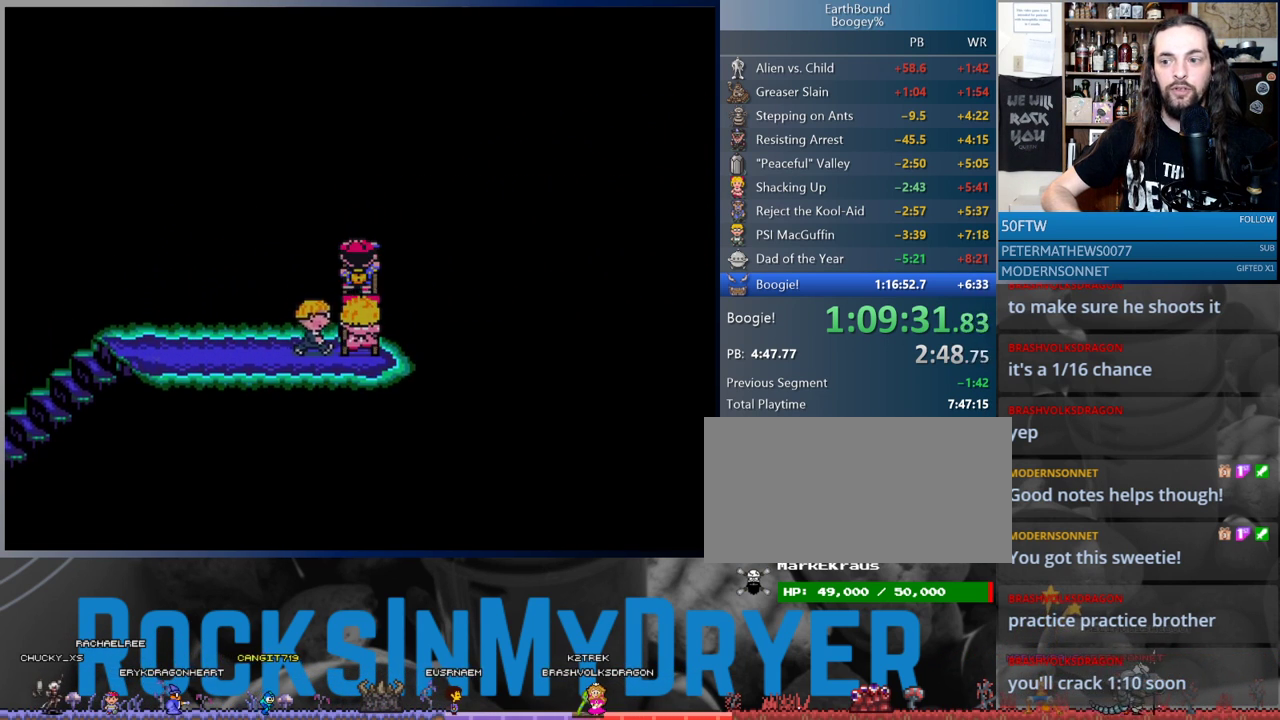
{"buttons": ["DPAD_UP"], "events": []}
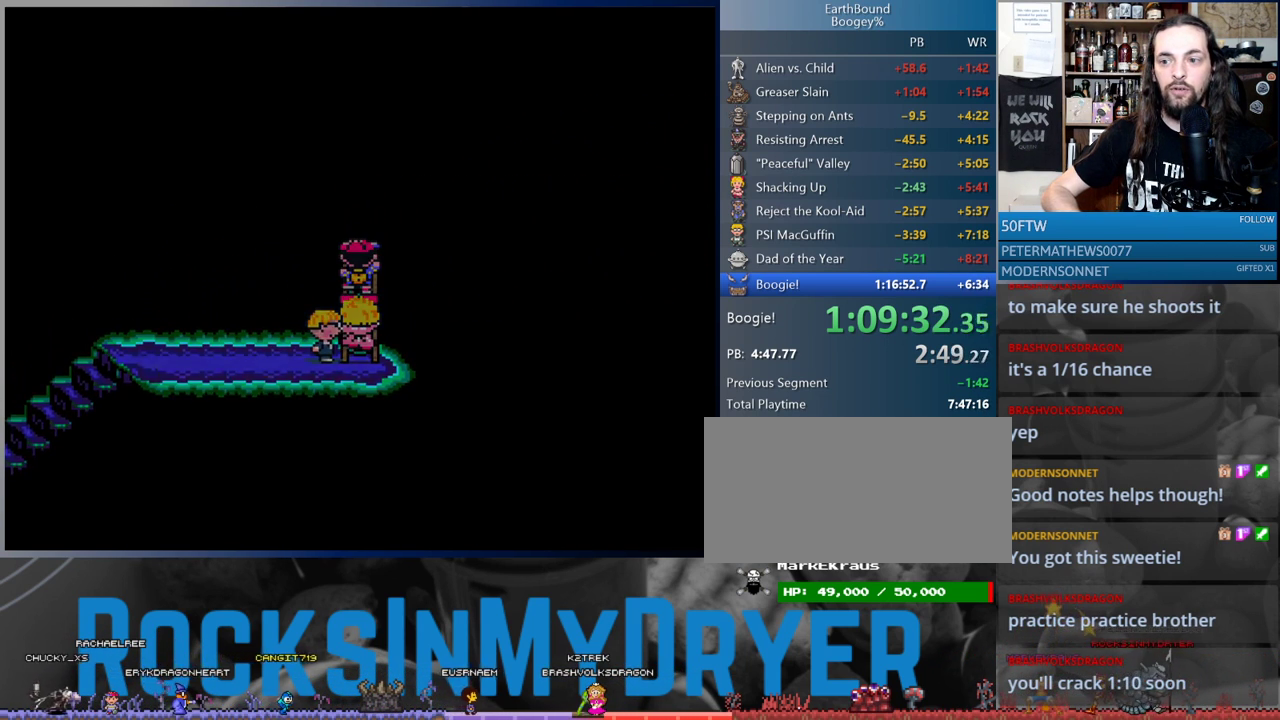
{"buttons": [], "events": [[83, "DPAD_UP", "up"]]}
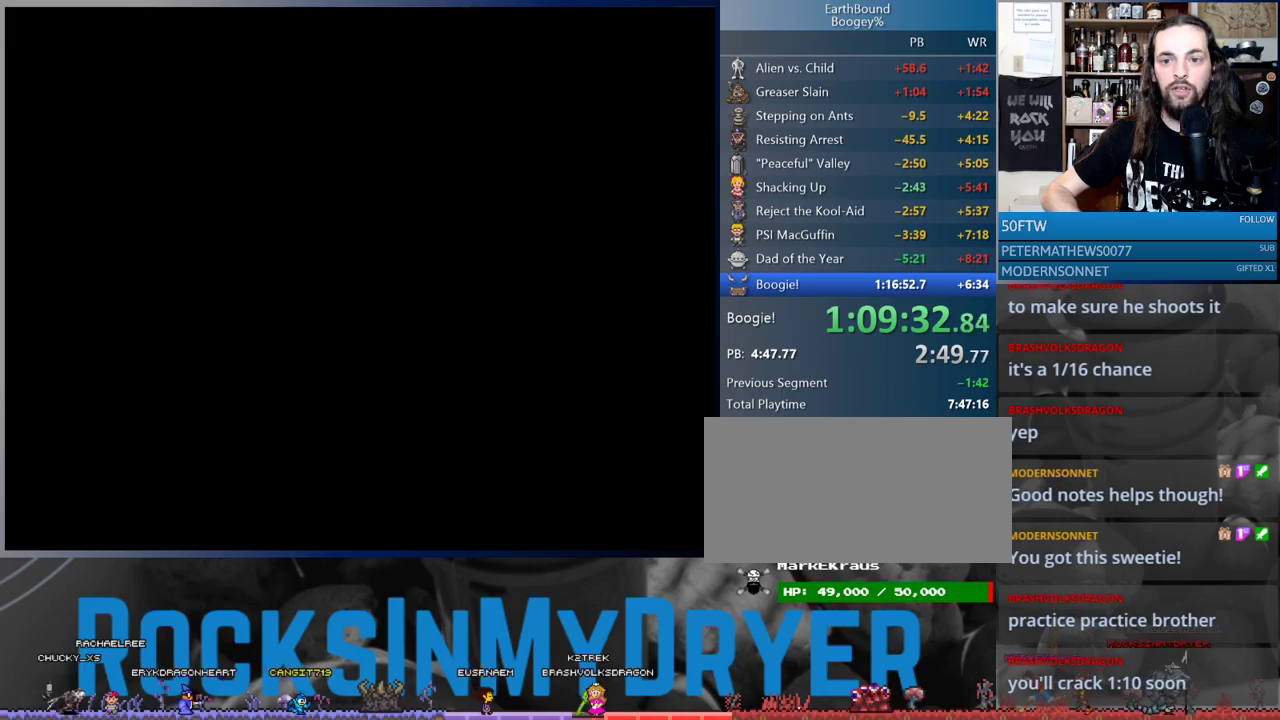
{"buttons": ["DPAD_RIGHT"], "events": [[300, "DPAD_RIGHT", "down"]]}
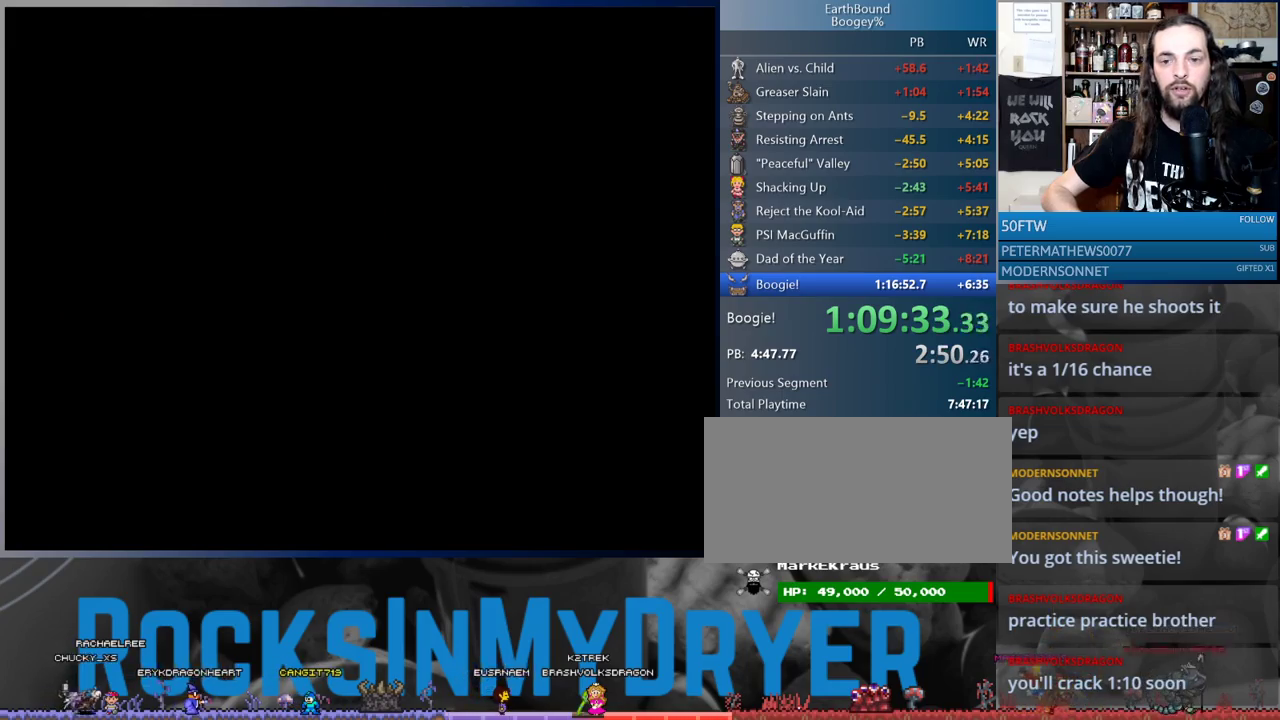
{"buttons": ["DPAD_RIGHT"], "events": []}
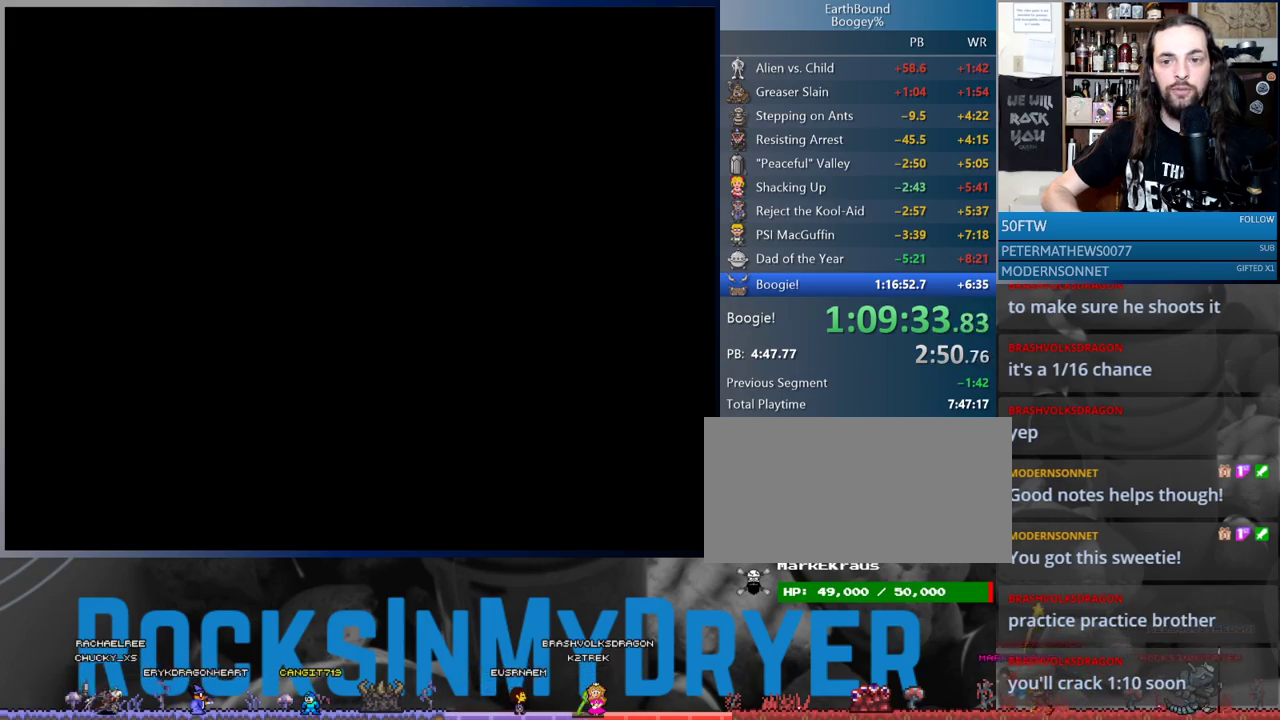
{"buttons": ["DPAD_RIGHT"], "events": []}
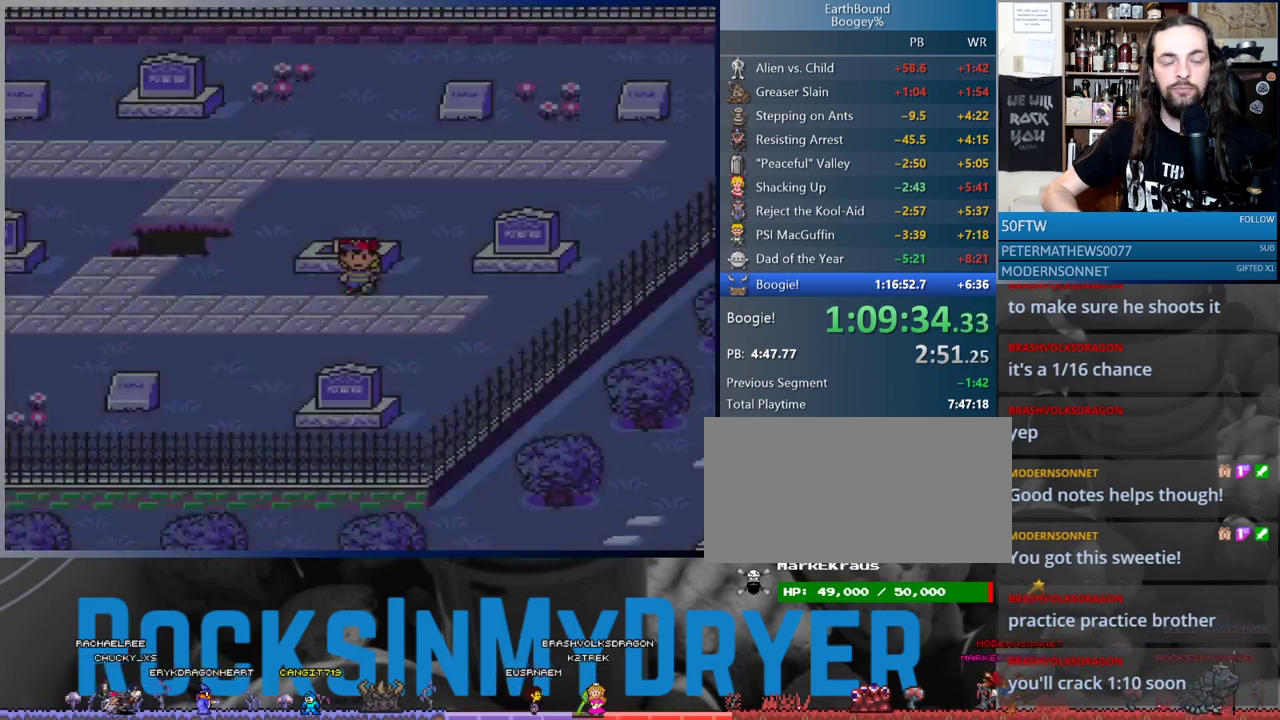
{"buttons": ["DPAD_RIGHT"], "events": []}
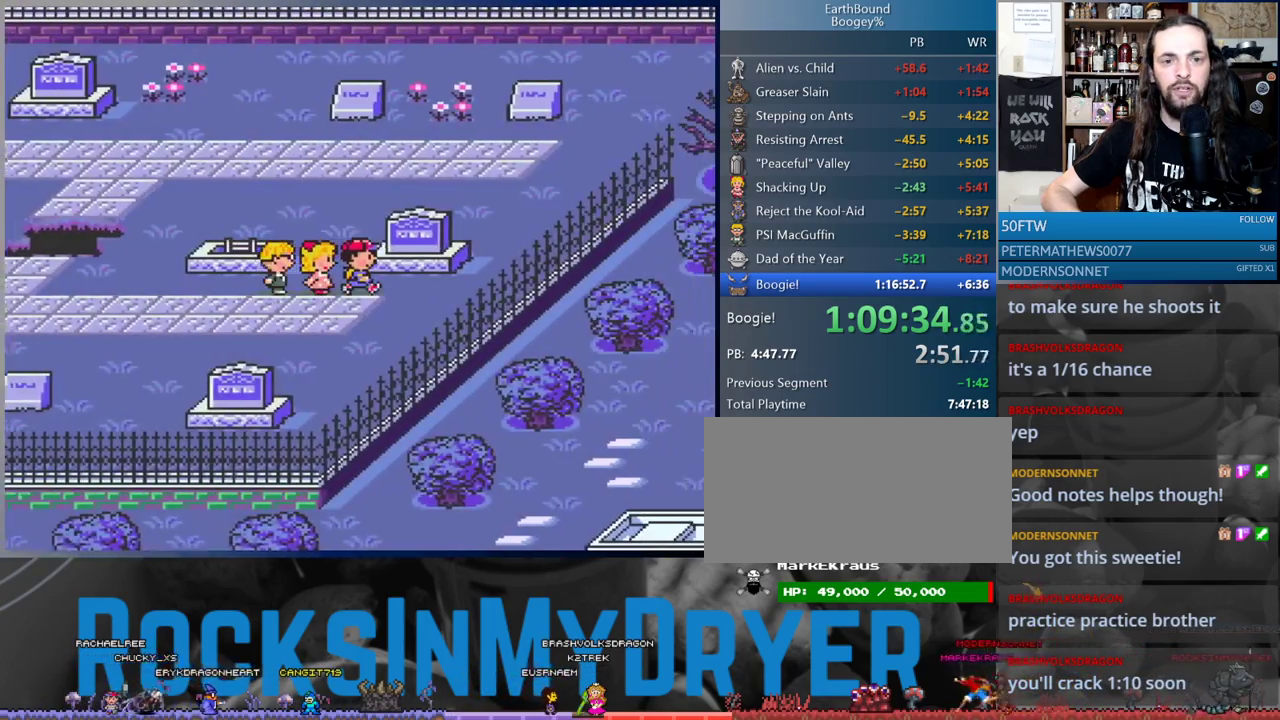
{"buttons": ["DPAD_RIGHT"], "events": []}
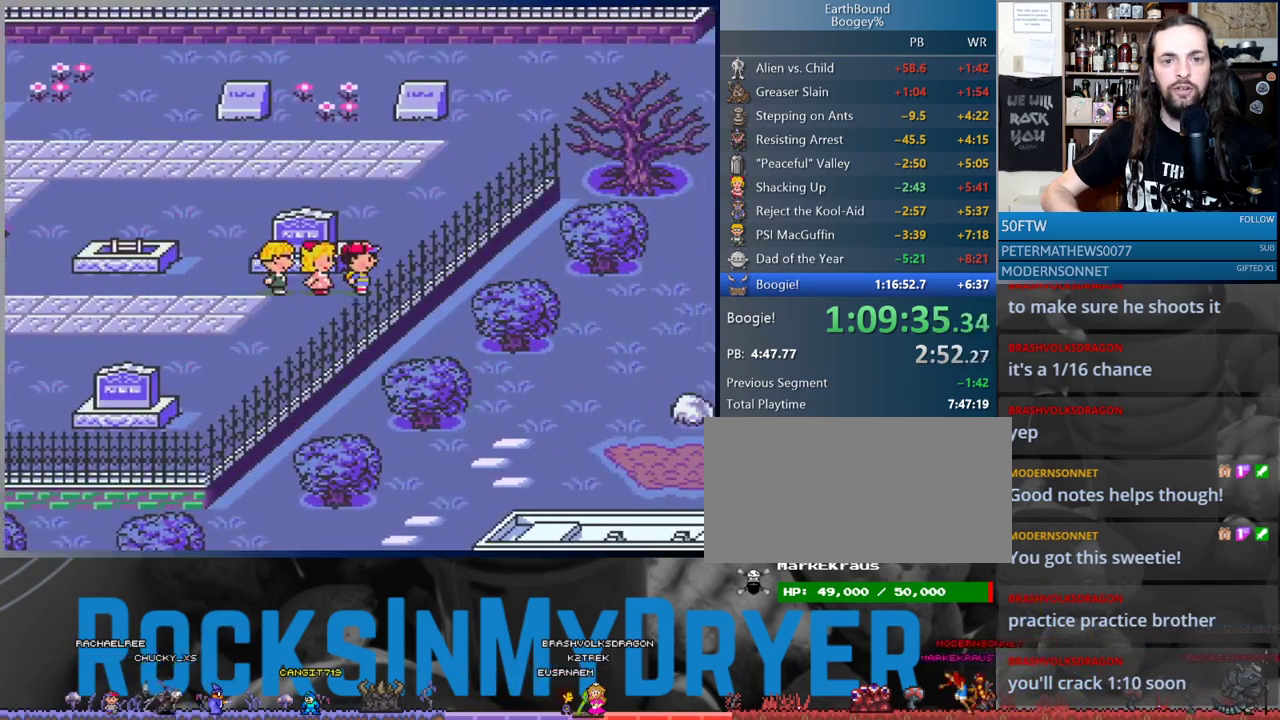
{"buttons": ["DPAD_RIGHT"], "events": []}
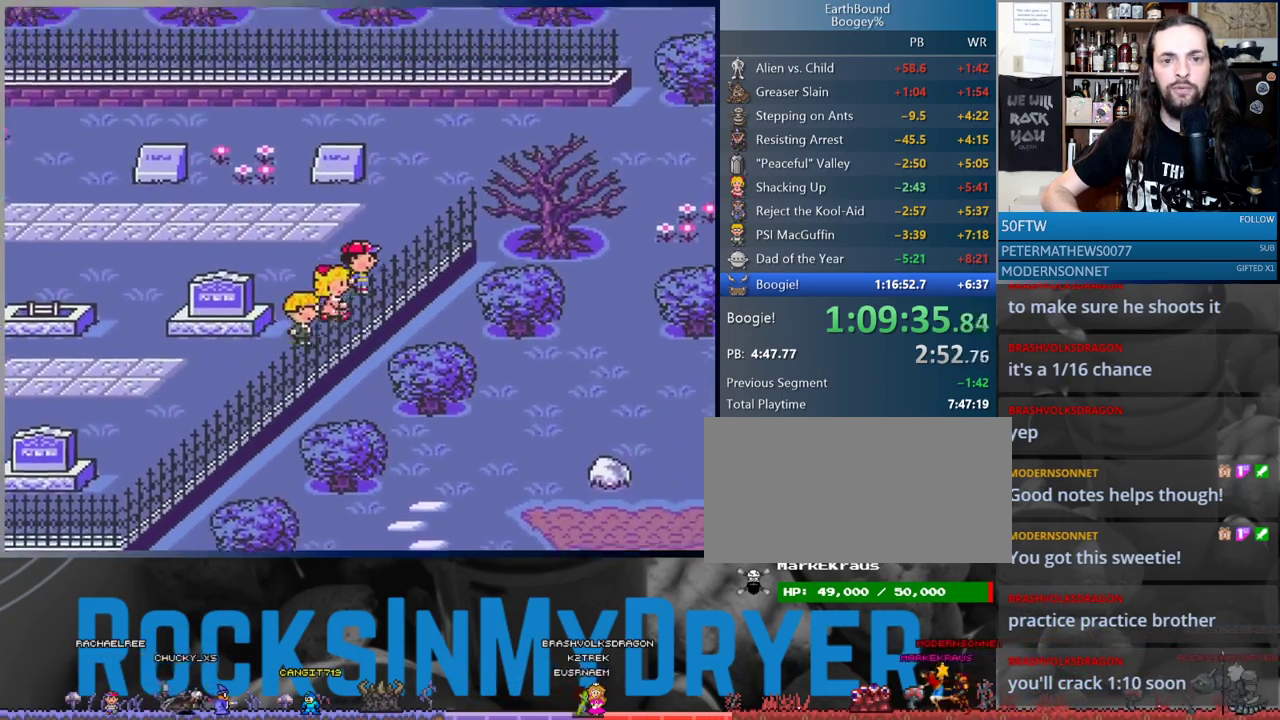
{"buttons": ["DPAD_RIGHT"], "events": []}
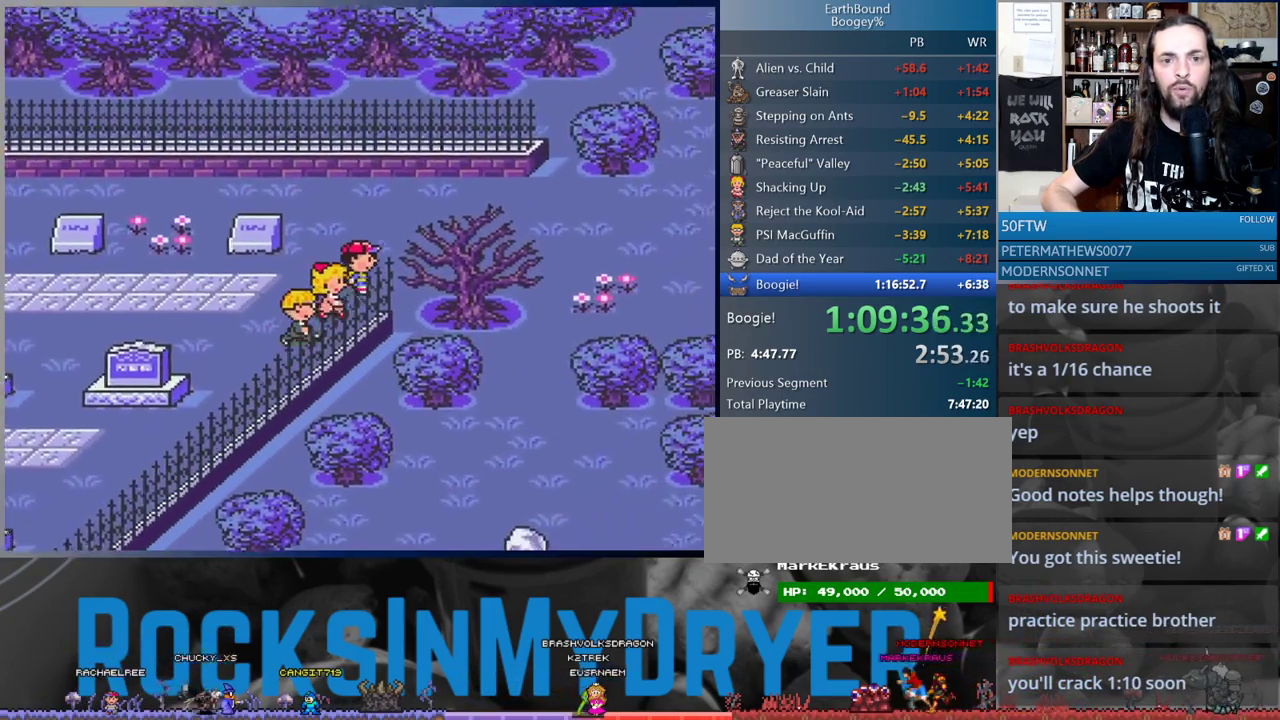
{"buttons": ["DPAD_RIGHT"], "events": []}
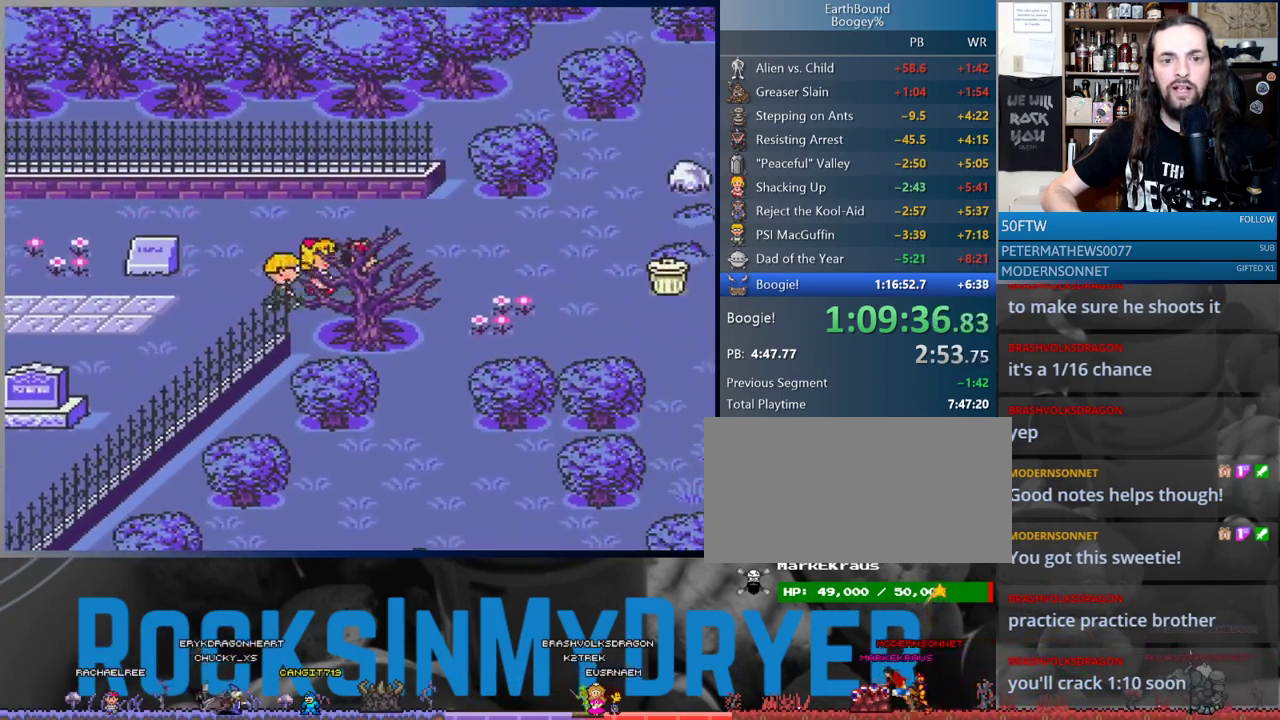
{"buttons": ["DPAD_RIGHT"], "events": []}
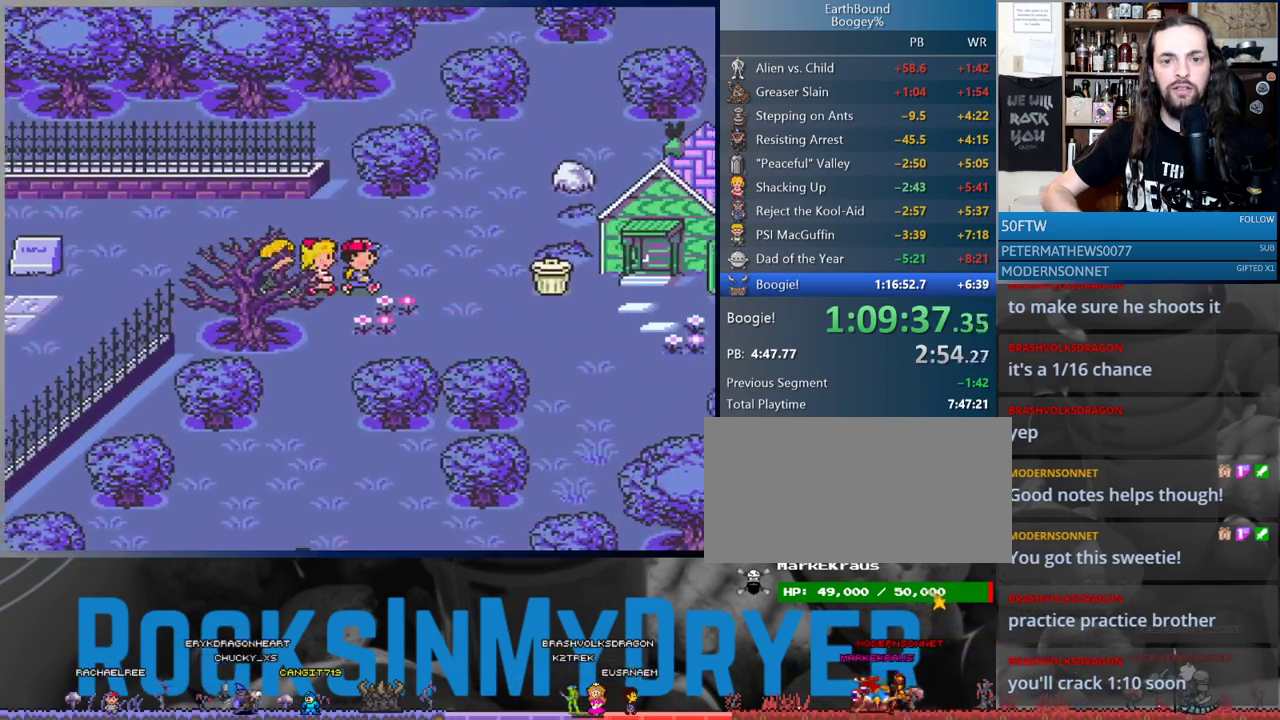
{"buttons": ["DPAD_RIGHT"], "events": []}
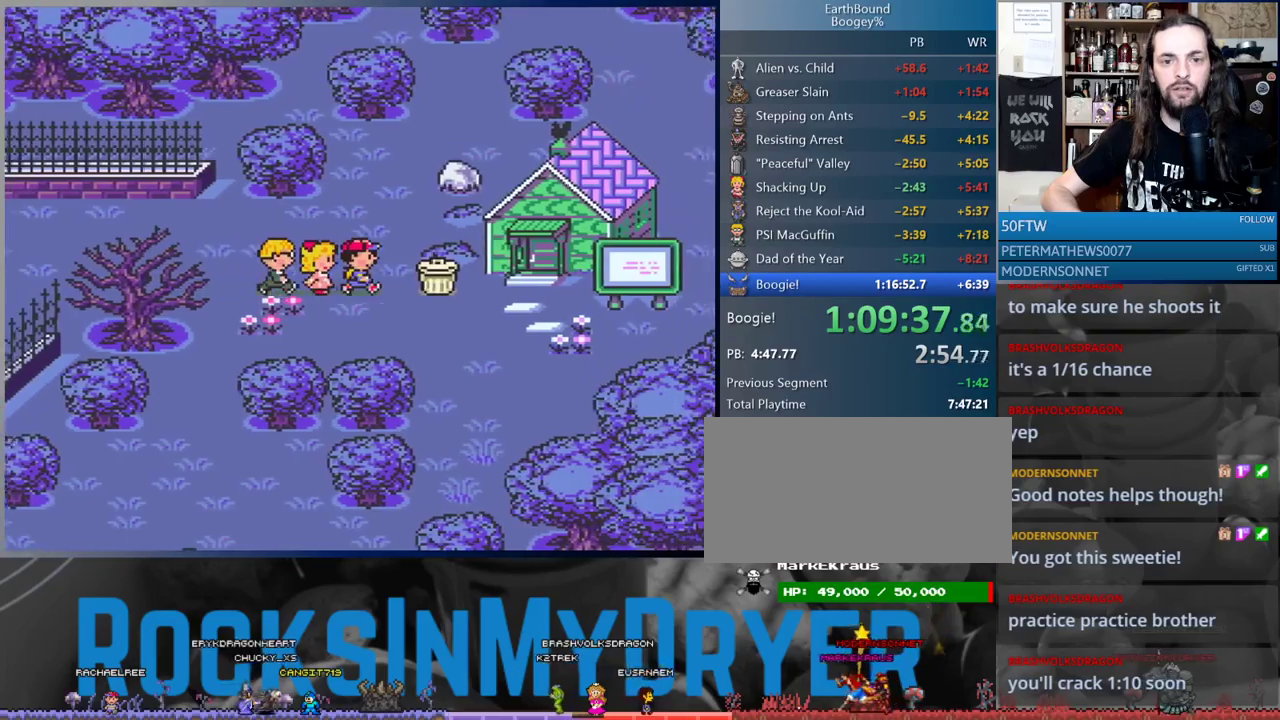
{"buttons": [], "events": [[117, "L1", "down"], [250, "L1", "up"], [267, "DPAD_RIGHT", "up"], [400, "A", "down"], [450, "A", "up"]]}
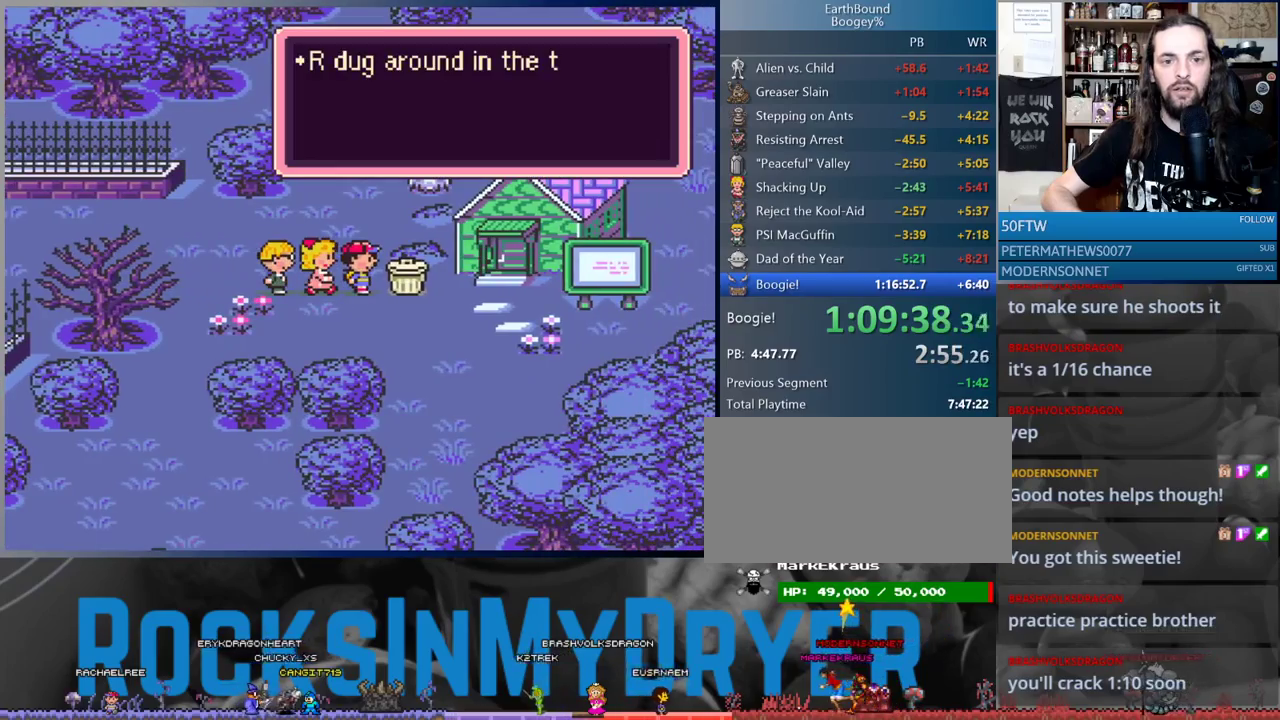
{"buttons": ["DPAD_DOWN", "DPAD_LEFT"], "events": [[33, "A", "down"], [83, "DPAD_LEFT", "down"], [117, "A", "up"], [117, "DPAD_DOWN", "down"], [183, "A", "down"], [233, "A", "up"], [300, "A", "down"], [367, "A", "up"], [467, "A", "down"], [483, "A", "up"]]}
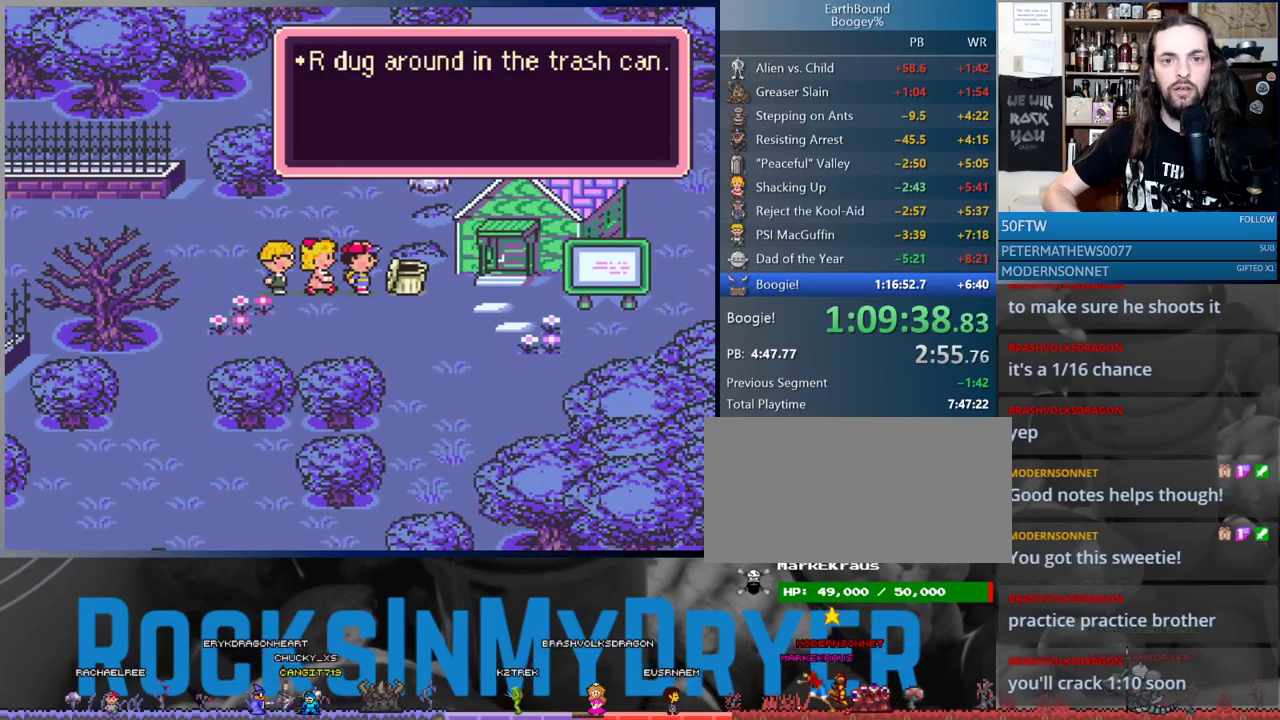
{"buttons": ["A", "DPAD_DOWN", "DPAD_LEFT"], "events": [[83, "A", "down"], [133, "A", "up"], [483, "A", "down"]]}
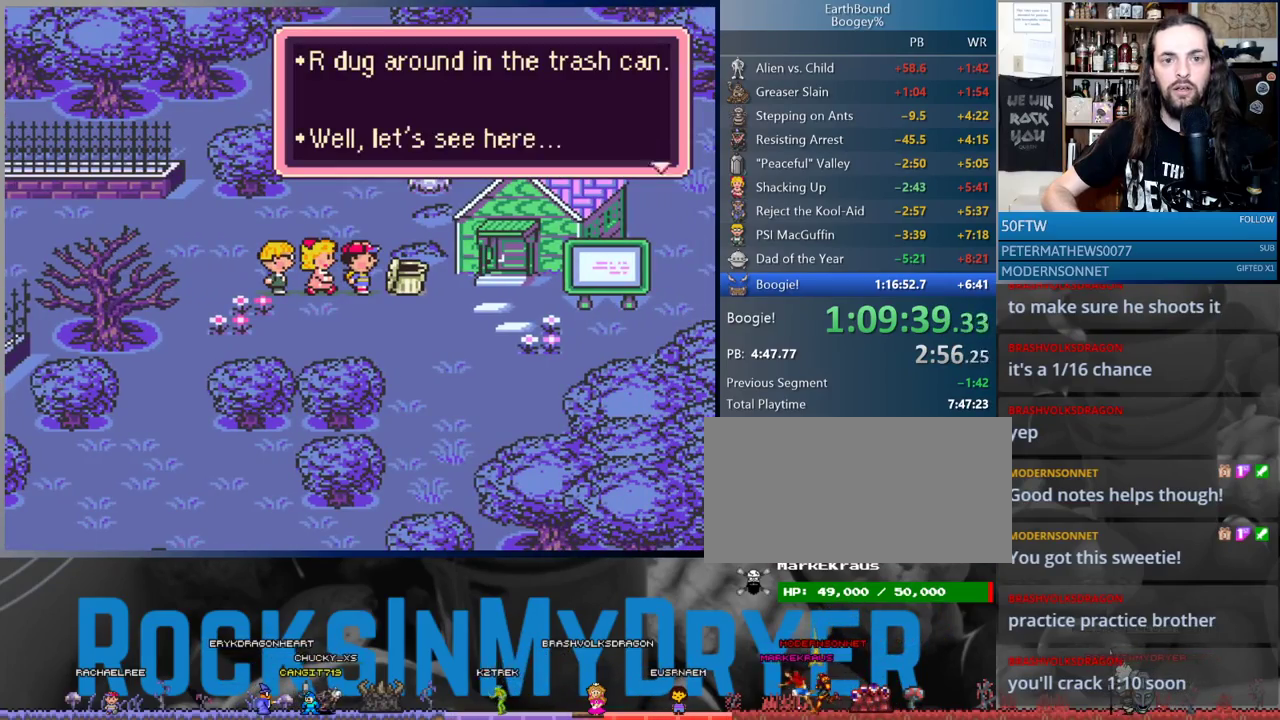
{"buttons": ["A", "DPAD_DOWN", "DPAD_LEFT"], "events": [[33, "A", "up"], [300, "A", "down"], [367, "A", "up"], [450, "A", "down"]]}
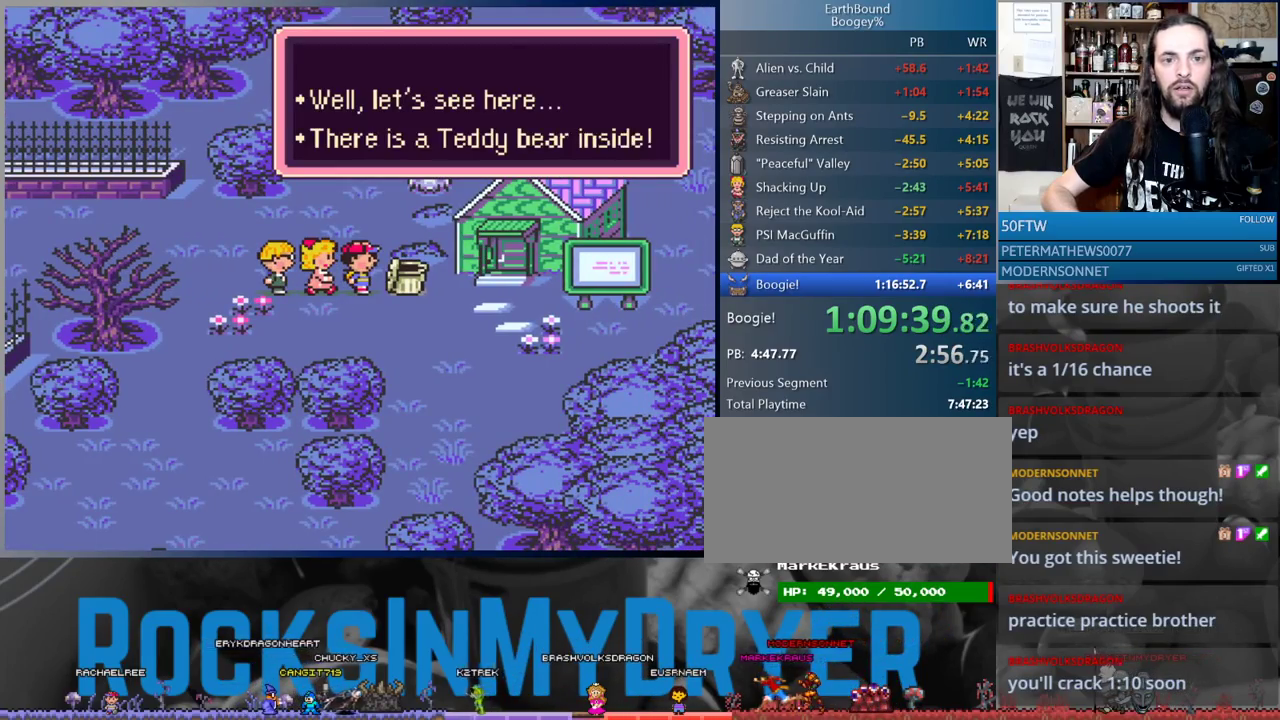
{"buttons": ["A", "DPAD_DOWN", "DPAD_LEFT"], "events": [[17, "A", "up"], [67, "A", "down"], [150, "A", "up"], [233, "A", "down"], [283, "A", "up"], [500, "A", "down"]]}
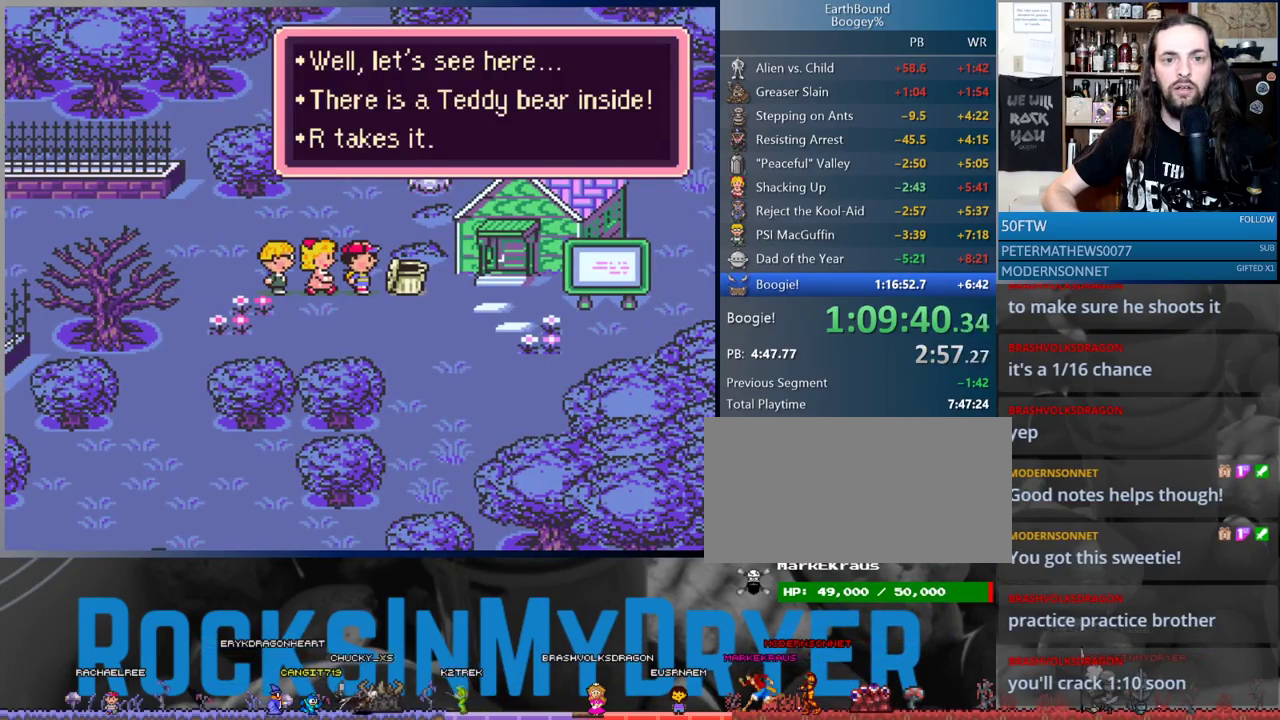
{"buttons": ["DPAD_DOWN", "DPAD_LEFT"], "events": [[67, "A", "up"]]}
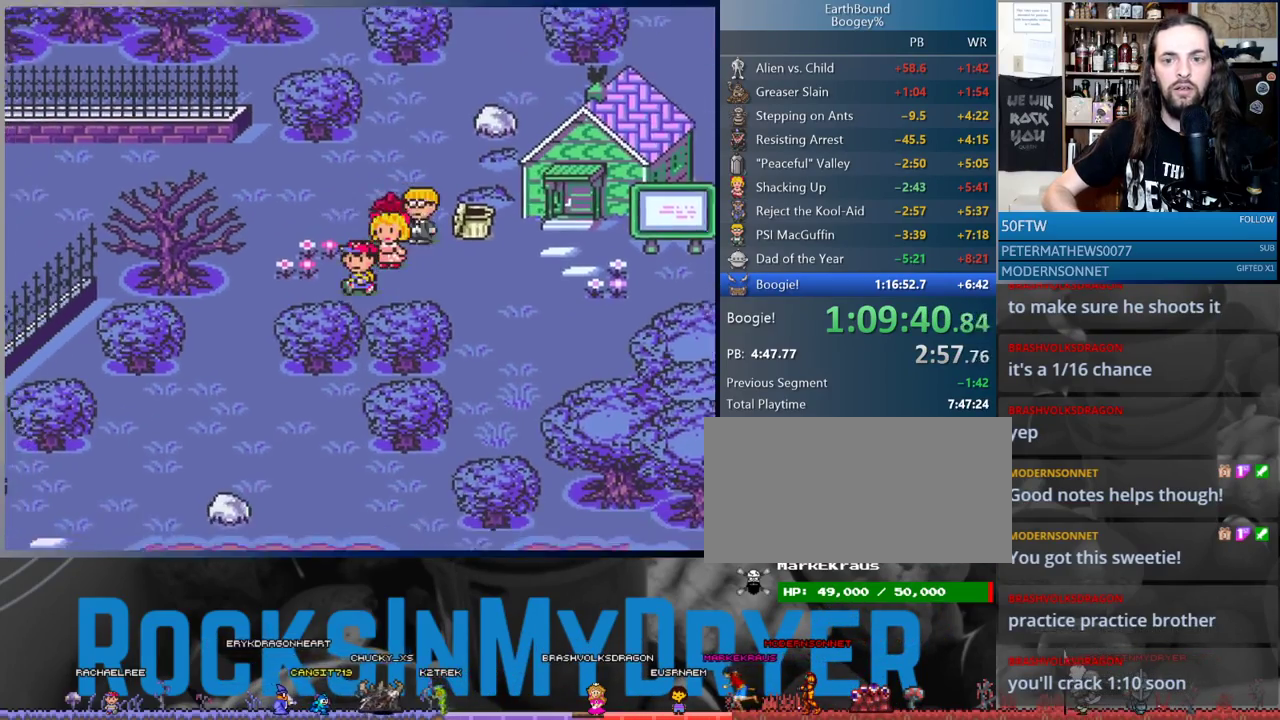
{"buttons": ["DPAD_DOWN", "DPAD_LEFT"], "events": [[217, "DPAD_DOWN", "up"], [400, "DPAD_DOWN", "down"]]}
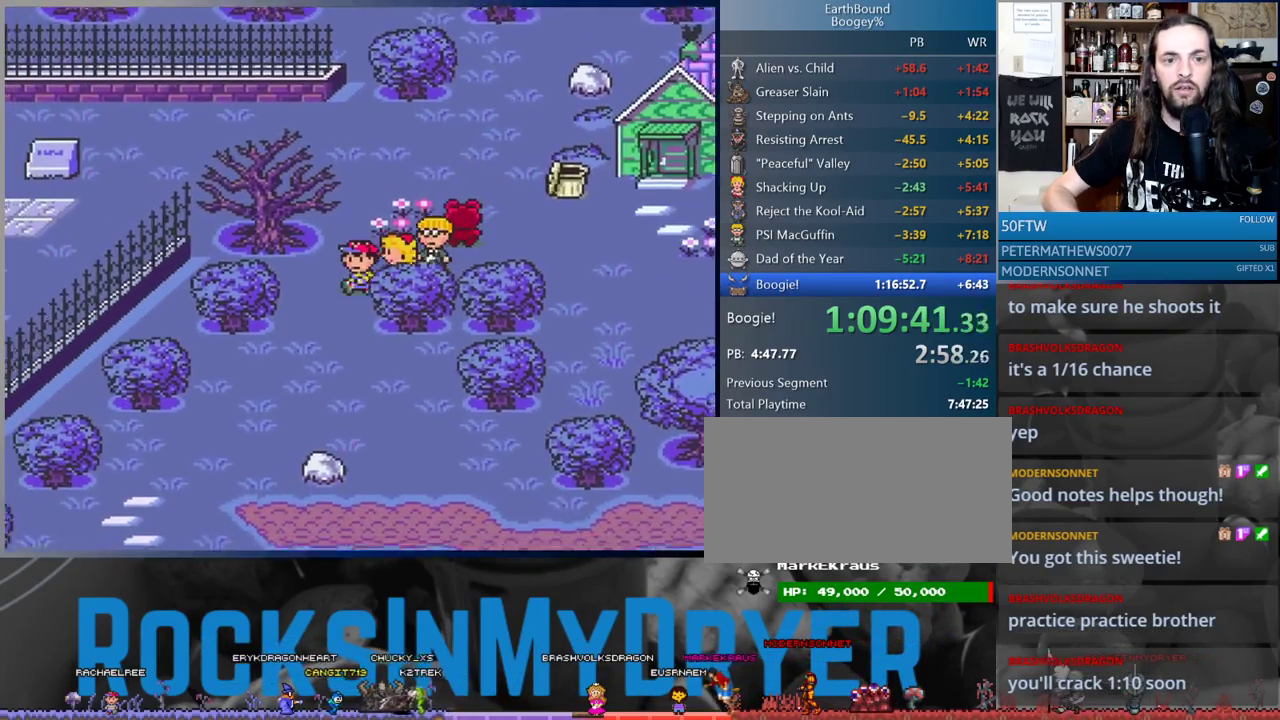
{"buttons": ["DPAD_DOWN", "DPAD_LEFT"], "events": []}
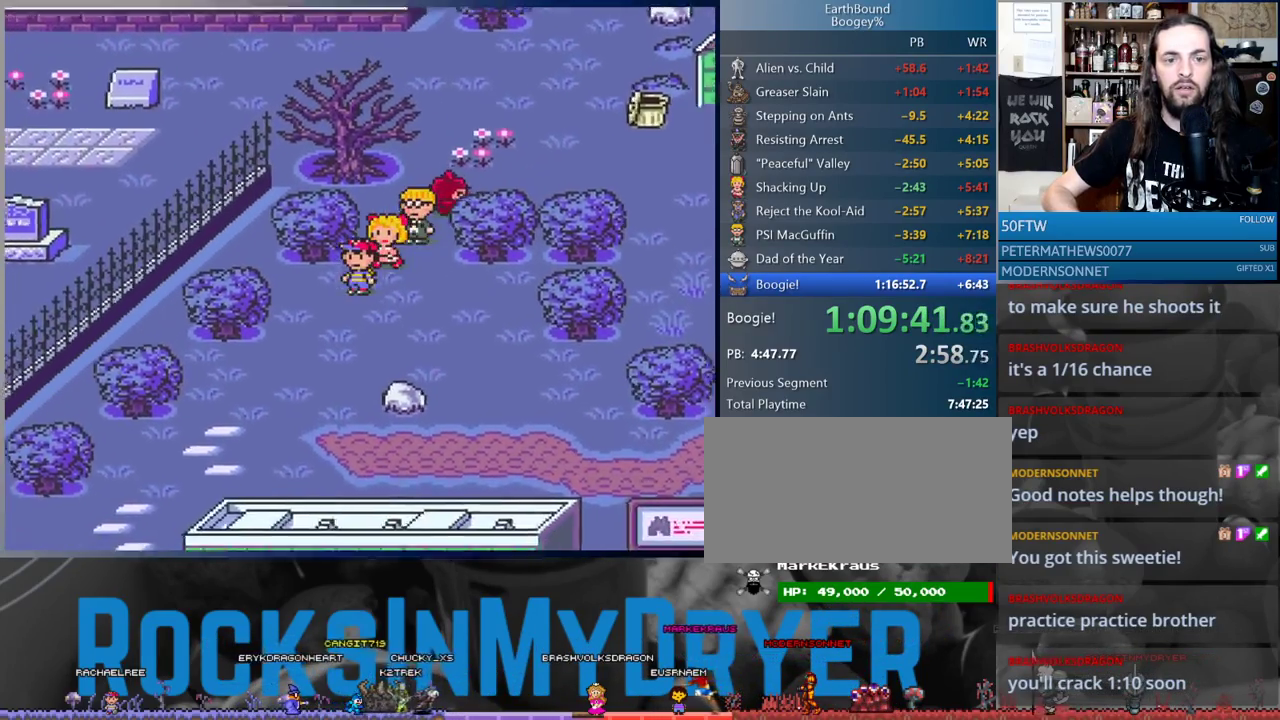
{"buttons": ["DPAD_DOWN", "DPAD_LEFT"], "events": []}
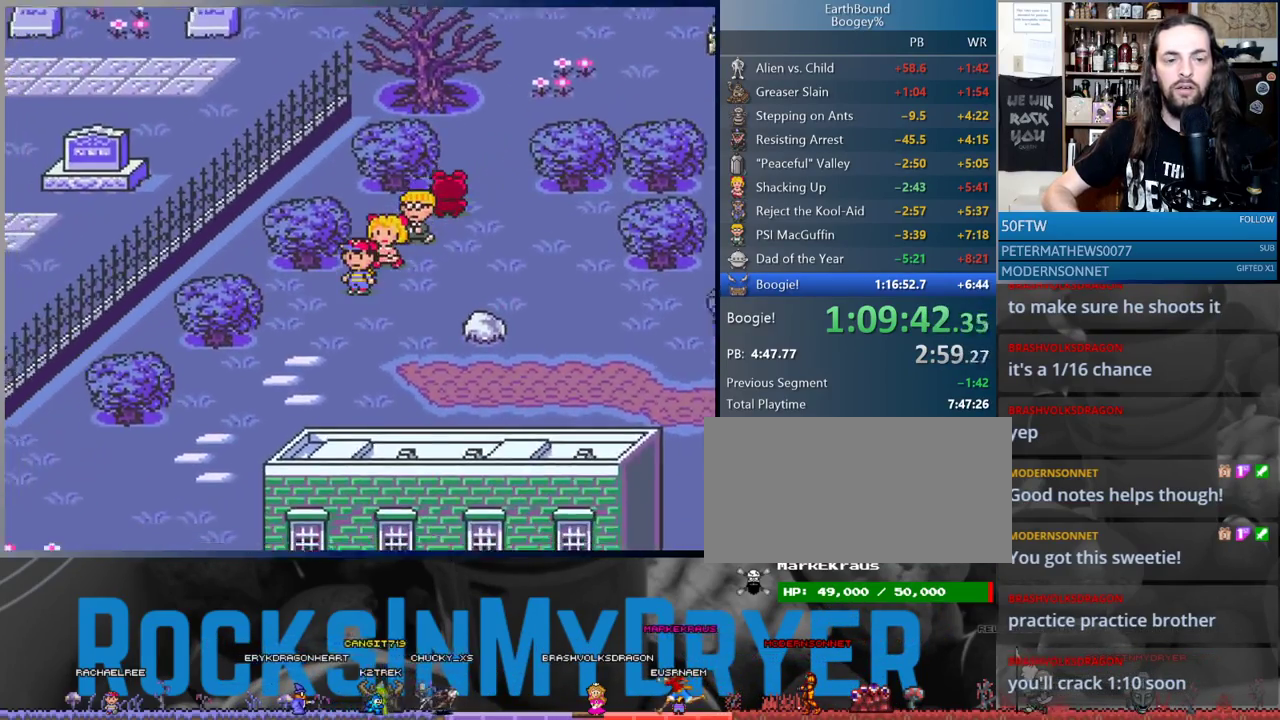
{"buttons": ["DPAD_DOWN", "DPAD_LEFT"], "events": []}
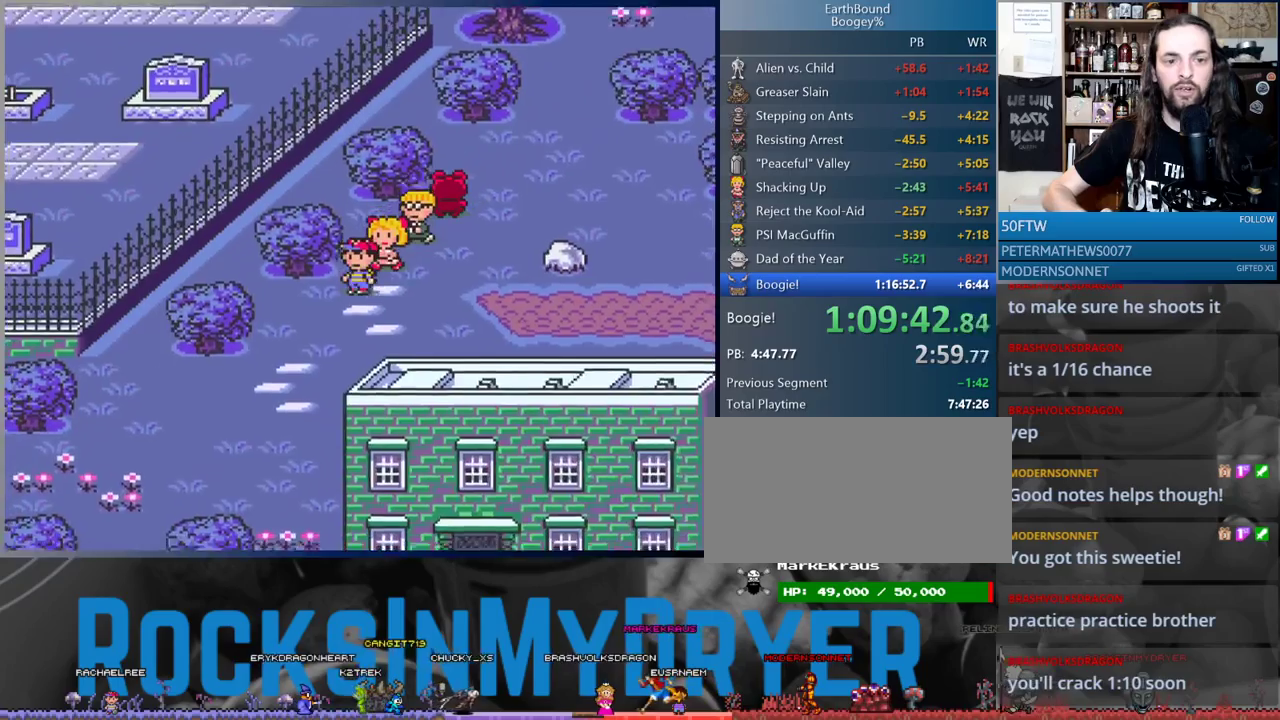
{"buttons": ["DPAD_DOWN", "DPAD_LEFT"], "events": []}
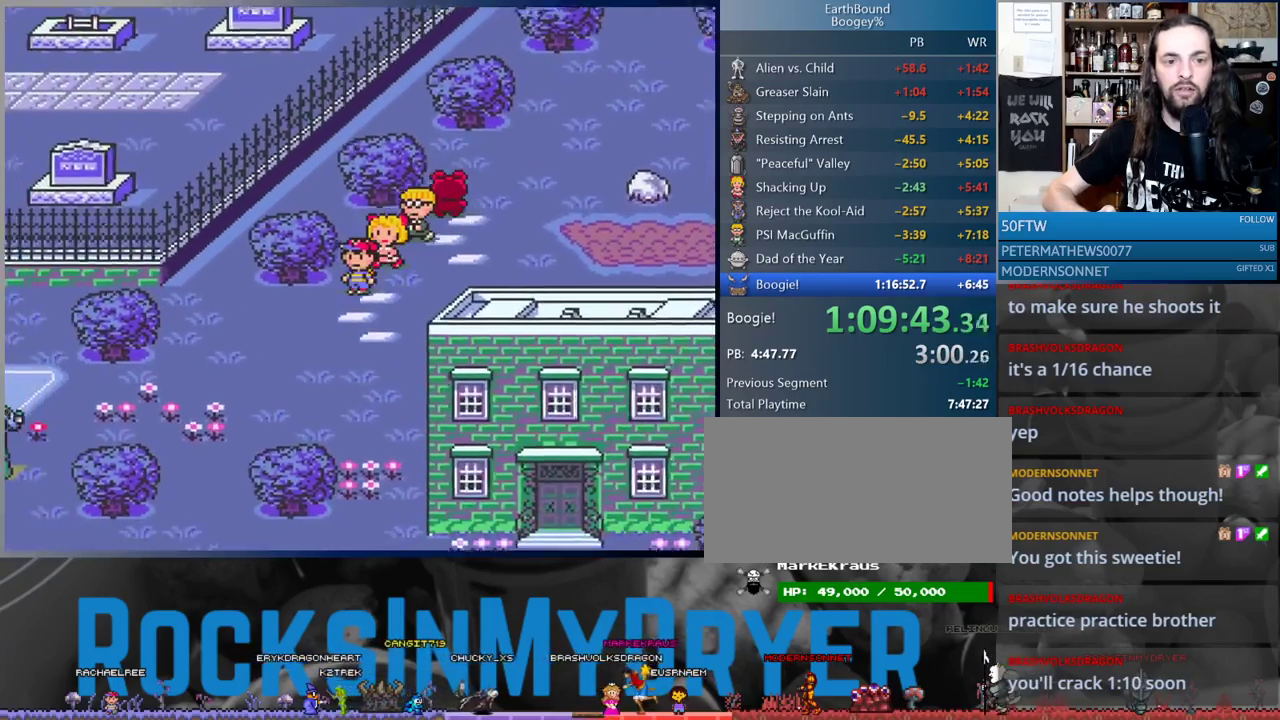
{"buttons": ["DPAD_DOWN", "DPAD_LEFT"], "events": []}
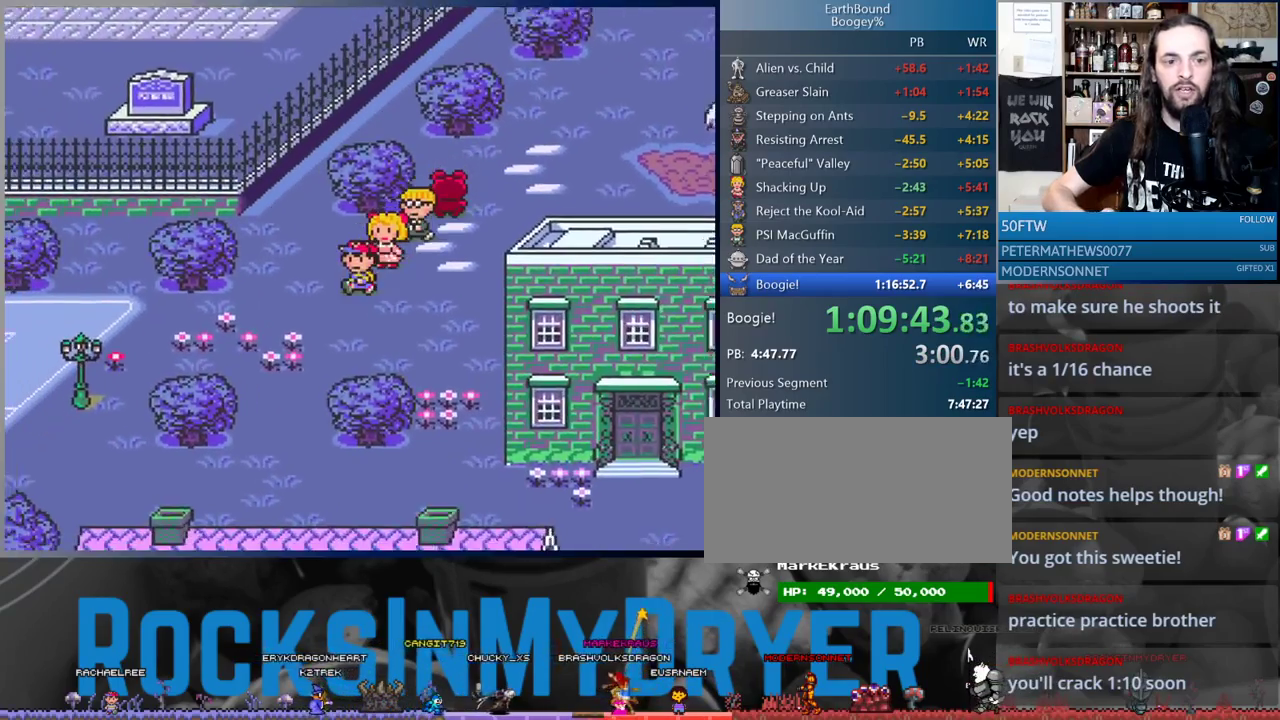
{"buttons": ["DPAD_DOWN", "DPAD_LEFT"], "events": []}